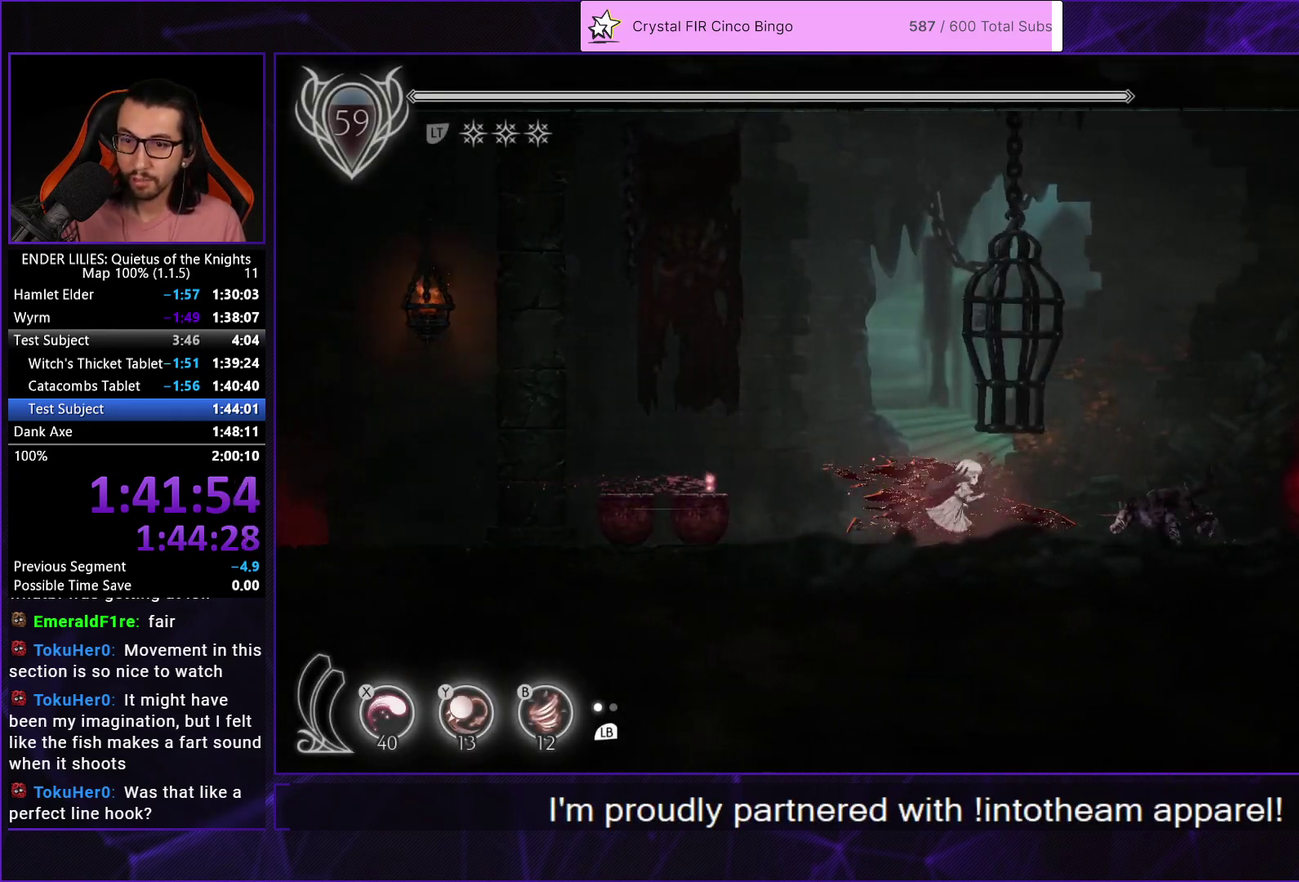
Gameplay with a controller (Xbox layout); each line is a JSON object with the inputs held at the frame after it. "events" lists button and stick changes between this image and that frame as [ms after this image, input, new state], when the widget could be followed in between.
{"buttons": ["DPAD_RIGHT"], "left_stick": "center", "right_stick": "center"}
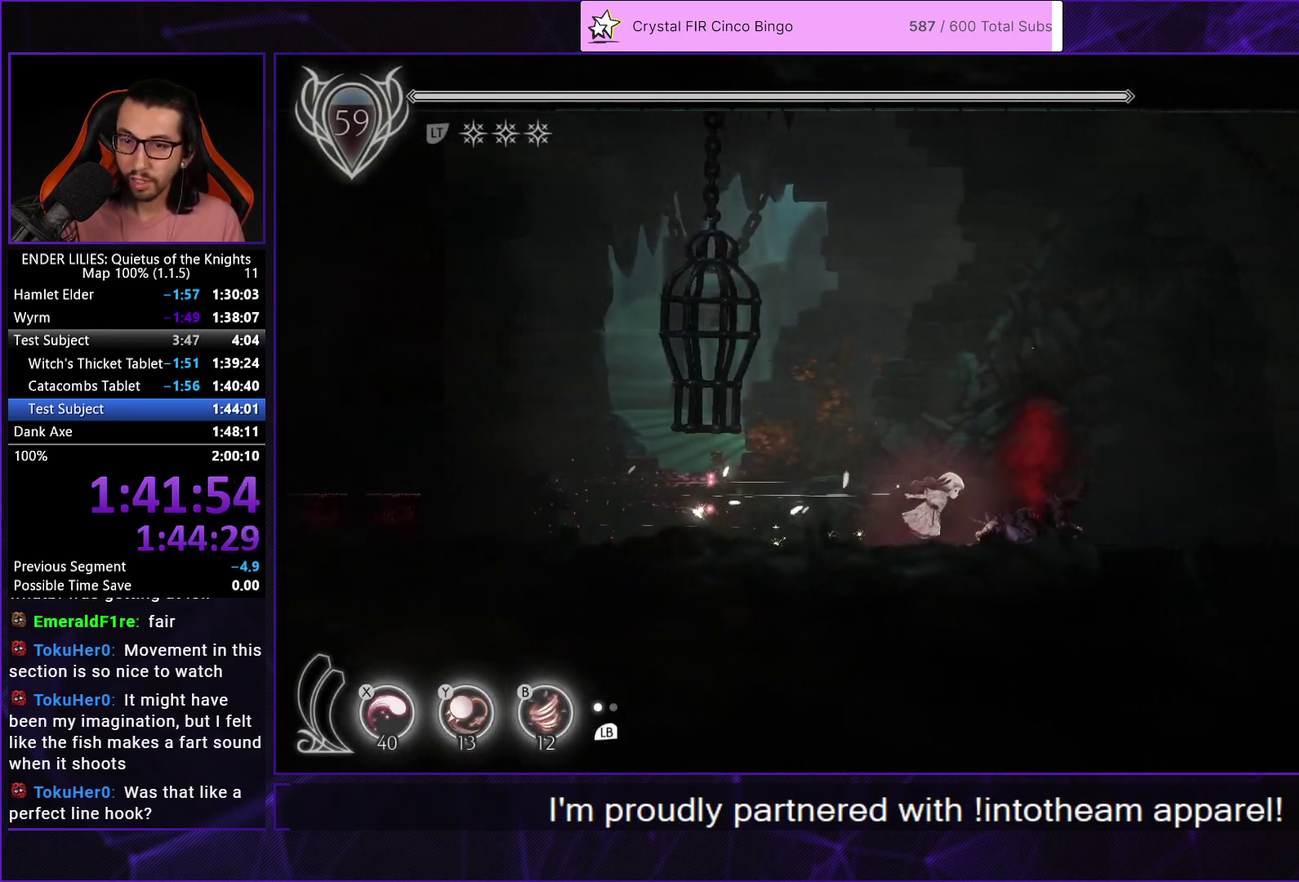
{"buttons": ["R1", "DPAD_RIGHT"], "left_stick": "center", "right_stick": "center", "events": [[67, "R1", "down"]]}
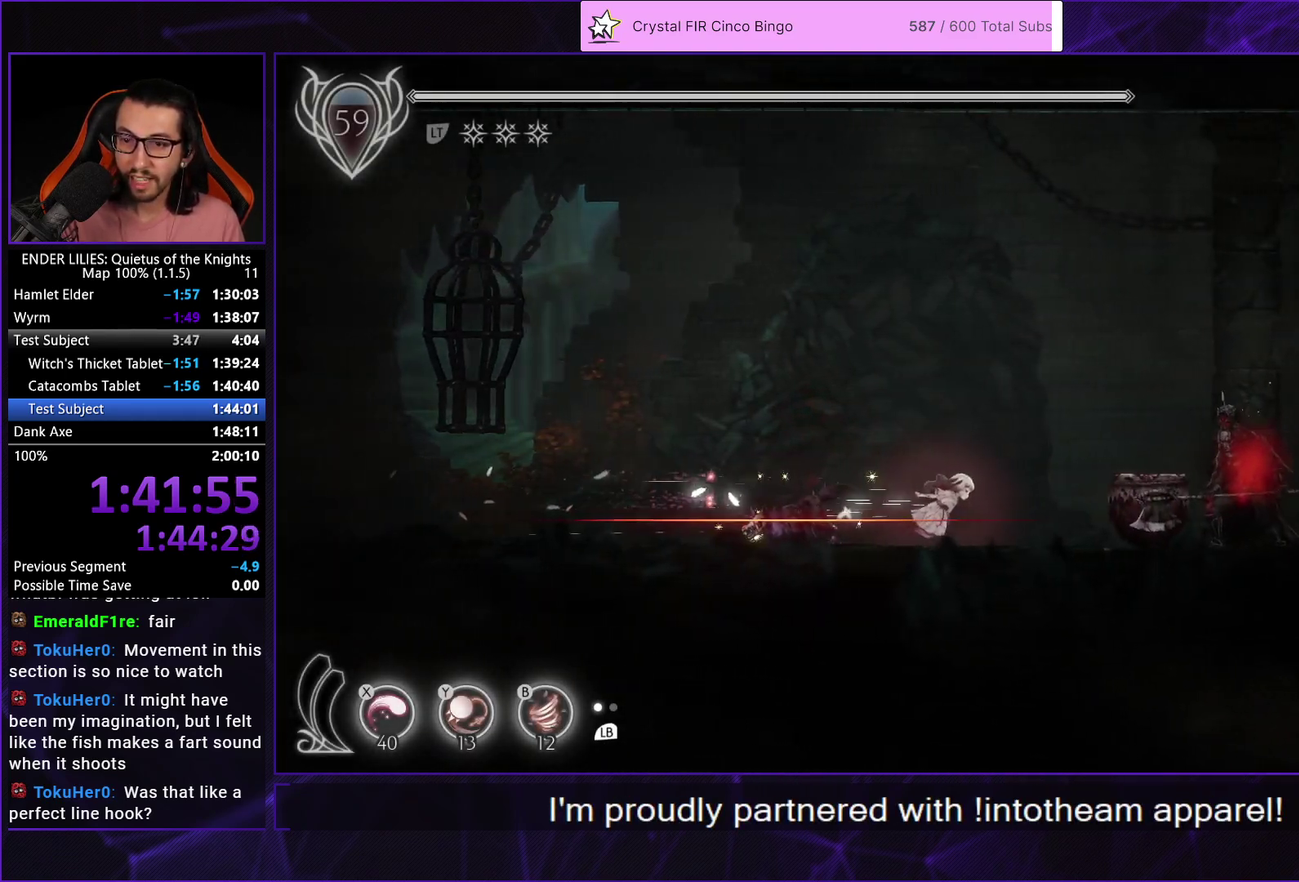
{"buttons": ["DPAD_RIGHT"], "left_stick": "center", "right_stick": "center", "events": [[417, "R1", "up"]]}
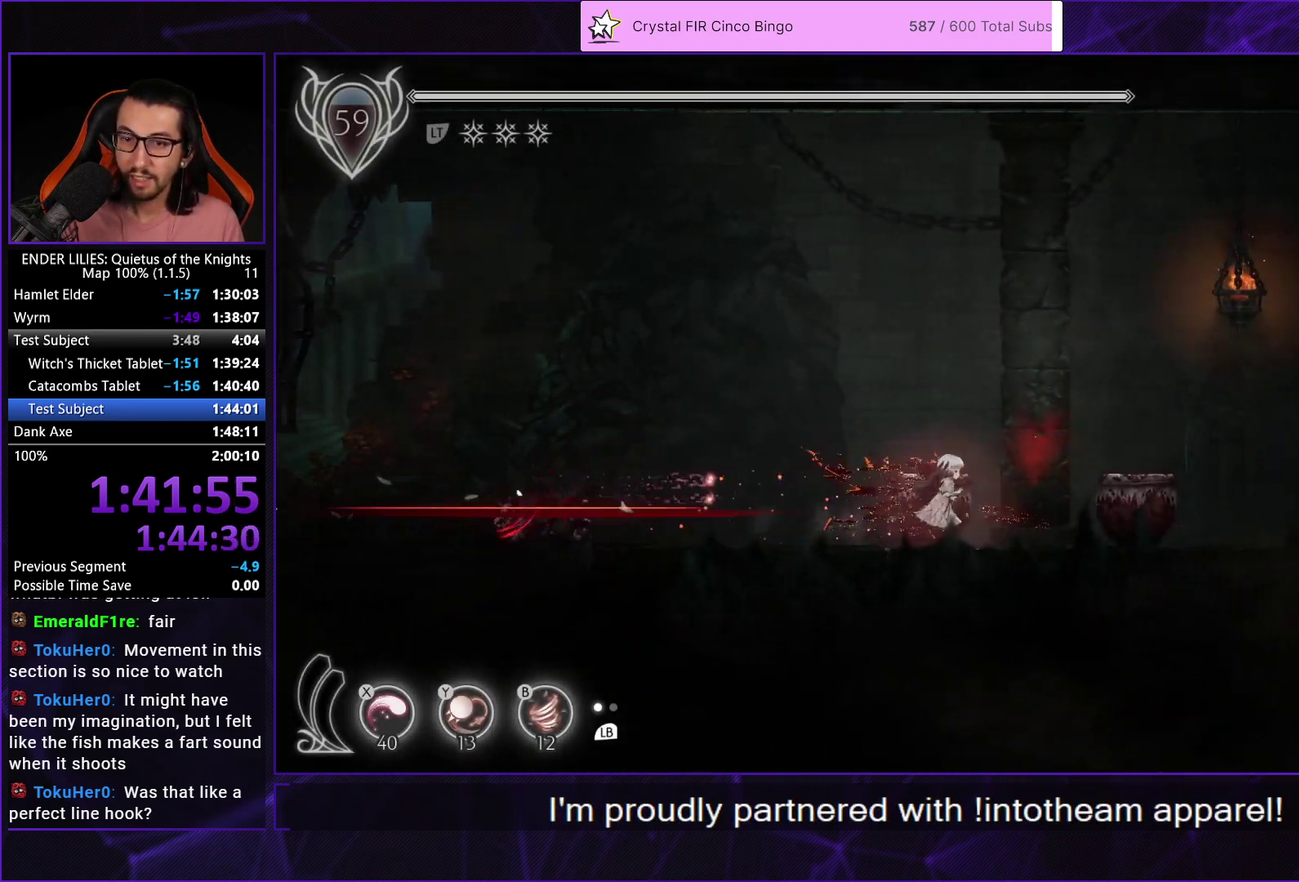
{"buttons": ["R1", "DPAD_RIGHT"], "left_stick": "center", "right_stick": "center", "events": [[17, "R1", "down"]]}
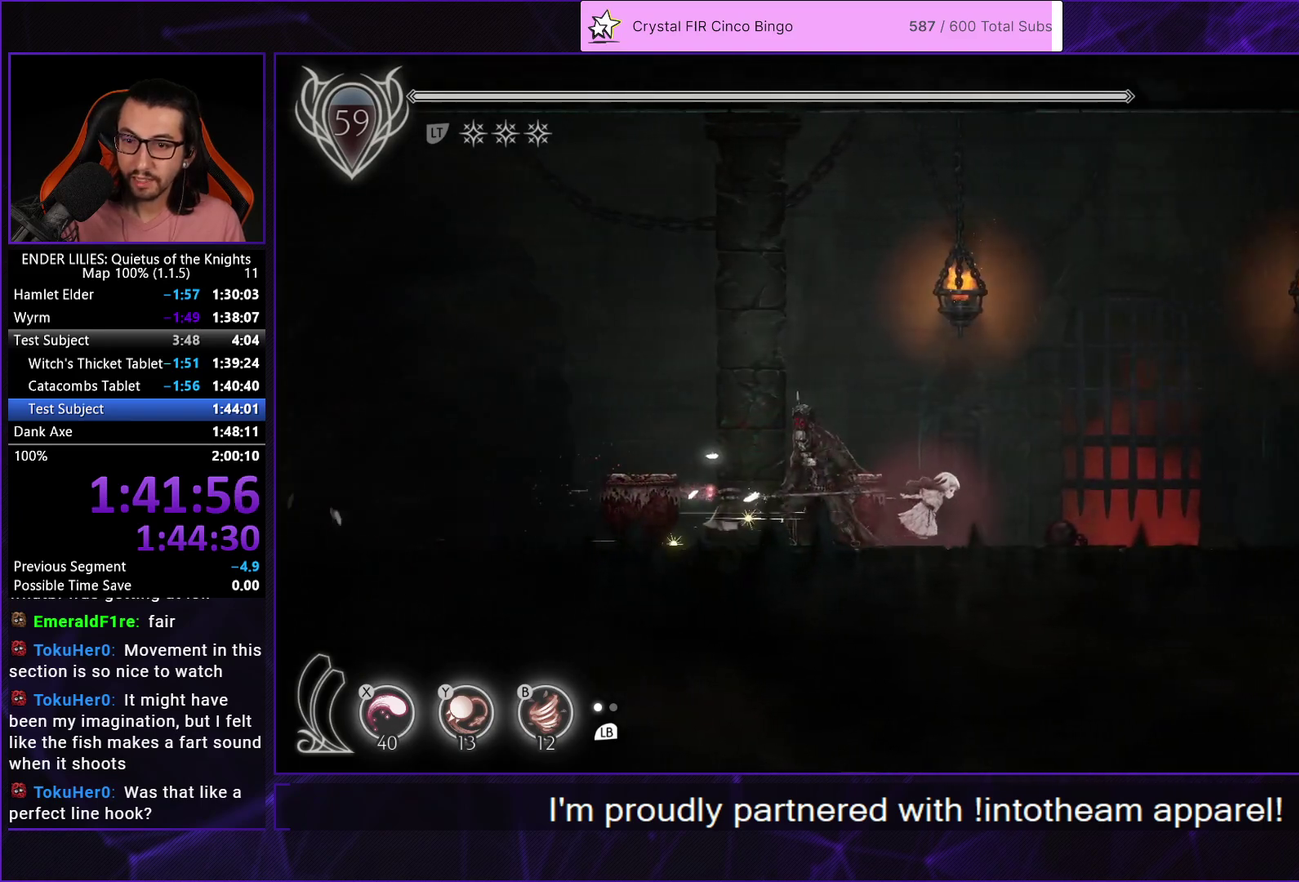
{"buttons": ["R2"], "left_stick": "center", "right_stick": "center", "events": [[350, "R1", "up"], [417, "DPAD_RIGHT", "up"], [417, "R2", "down"]]}
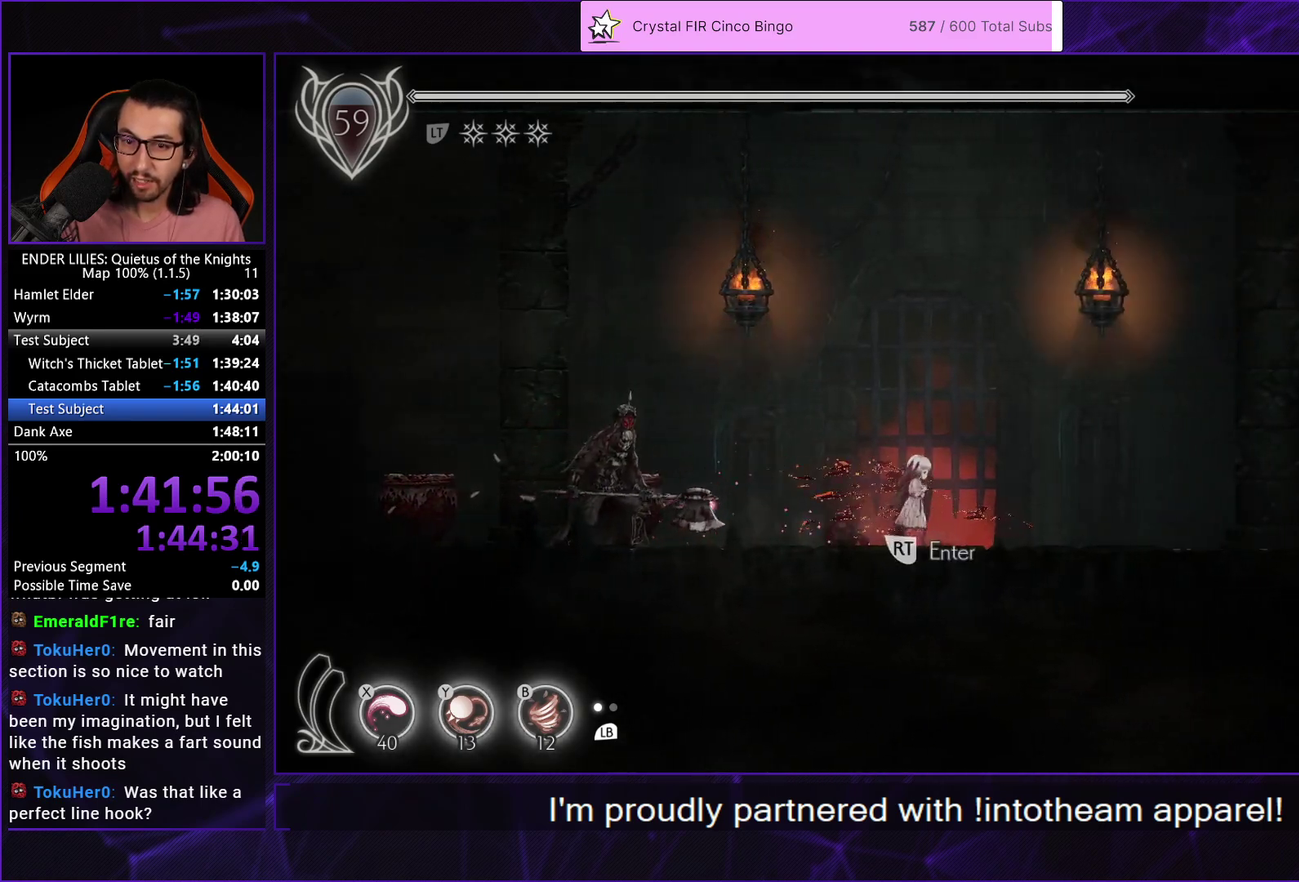
{"buttons": ["DPAD_LEFT"], "left_stick": "center", "right_stick": "center", "events": [[17, "R2", "up"], [67, "R2", "down"], [200, "R2", "up"], [317, "DPAD_LEFT", "down"]]}
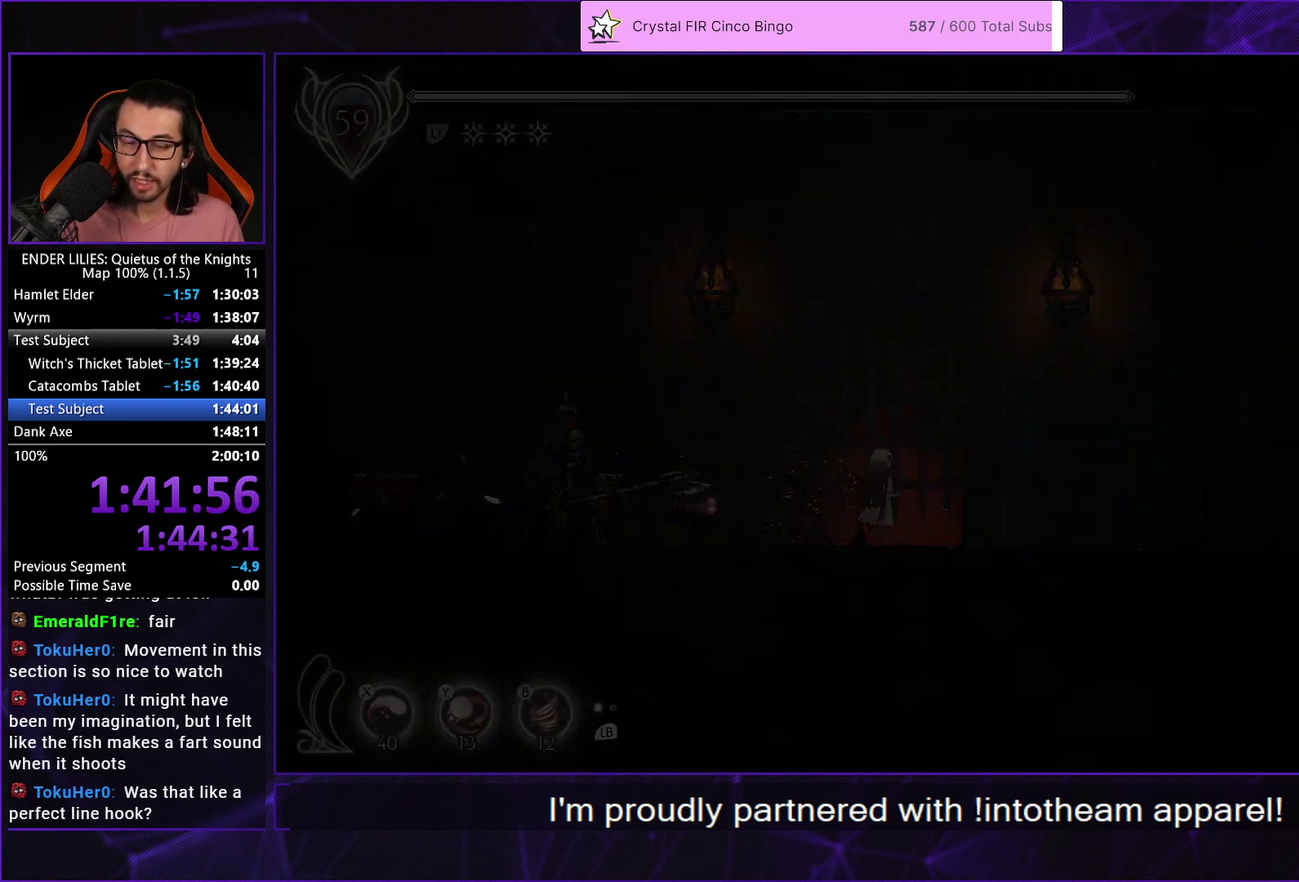
{"buttons": ["DPAD_LEFT"], "left_stick": "center", "right_stick": "center", "events": []}
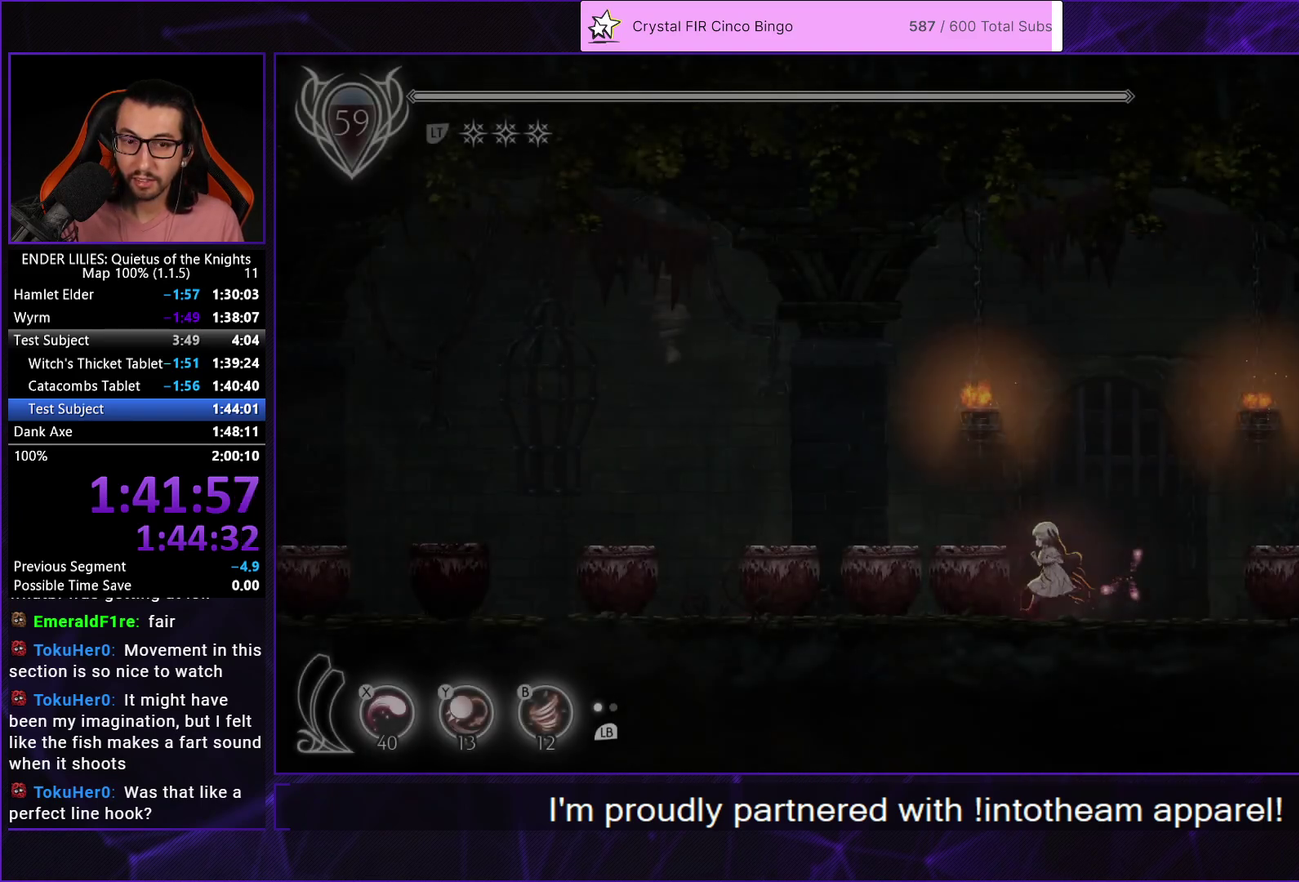
{"buttons": ["DPAD_LEFT"], "left_stick": "center", "right_stick": "center", "events": []}
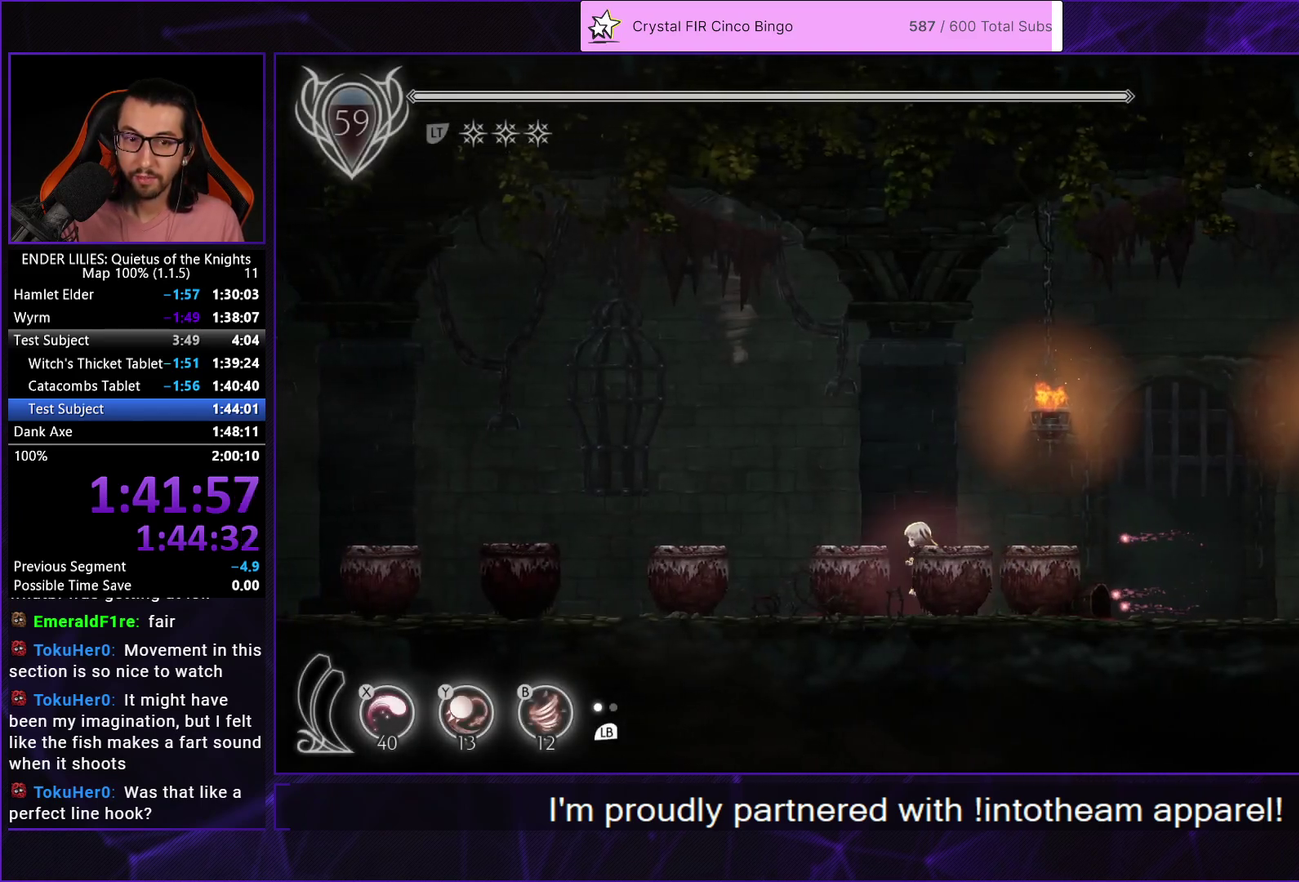
{"buttons": ["B", "Y"], "left_stick": "center", "right_stick": "center", "events": [[217, "R1", "down"], [450, "Y", "down"], [467, "DPAD_LEFT", "up"], [483, "R1", "up"], [500, "B", "down"]]}
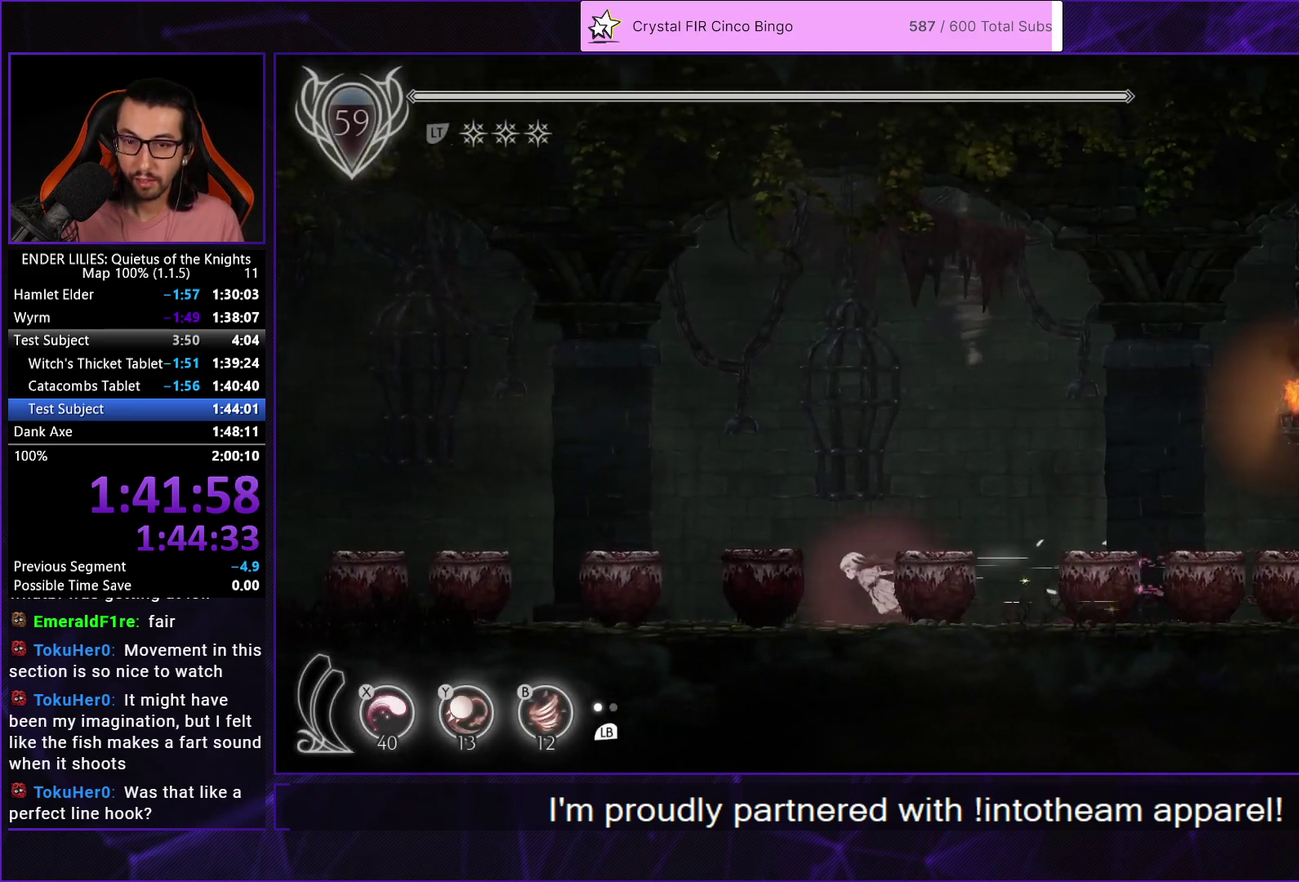
{"buttons": [], "left_stick": "center", "right_stick": "center", "events": [[50, "Y", "up"], [83, "L1", "down"], [117, "B", "up"], [183, "L1", "up"], [200, "Y", "down"], [250, "B", "down"], [350, "Y", "up"], [383, "L1", "down"], [417, "B", "up"], [483, "L1", "up"]]}
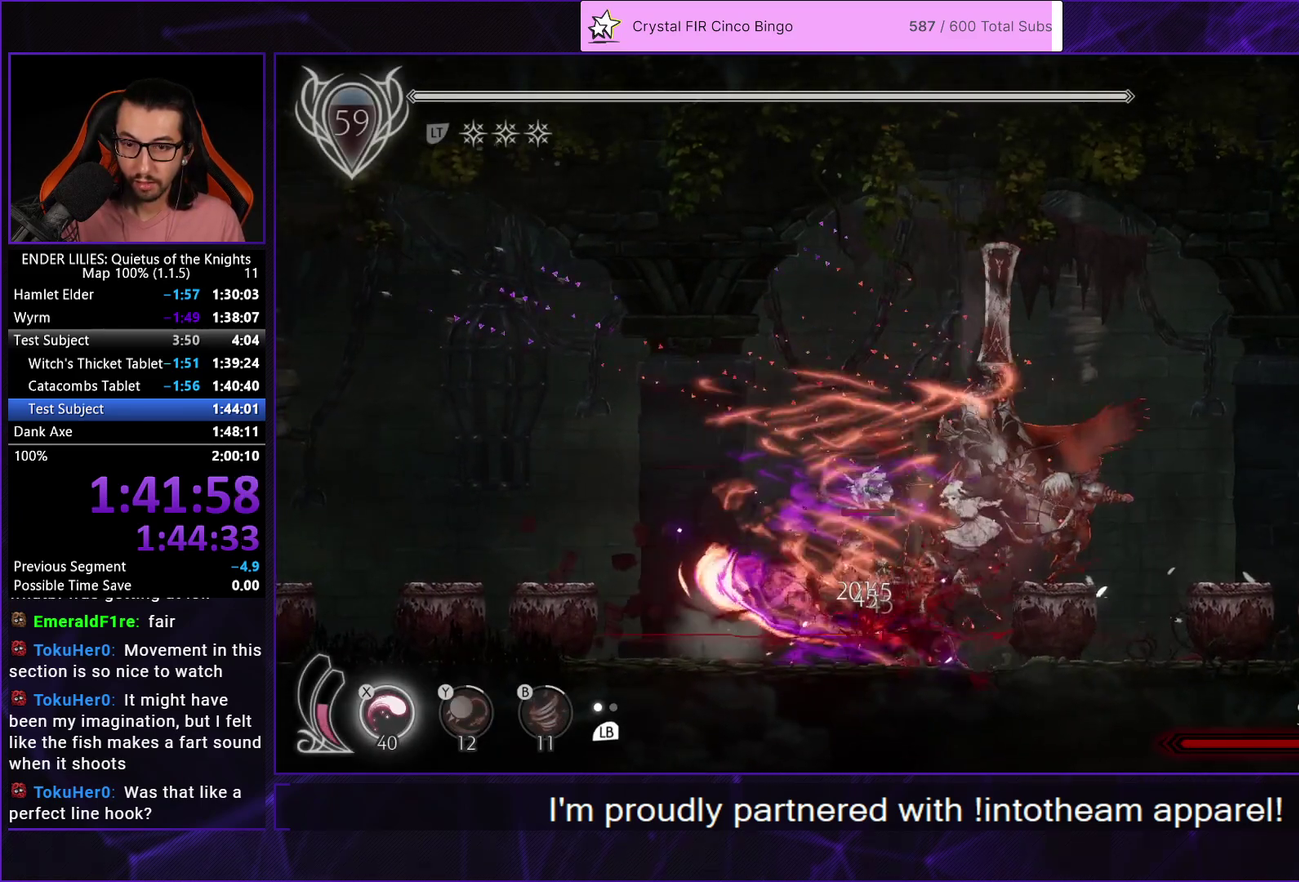
{"buttons": [], "left_stick": "center", "right_stick": "center", "events": [[33, "B", "down"], [133, "B", "up"]]}
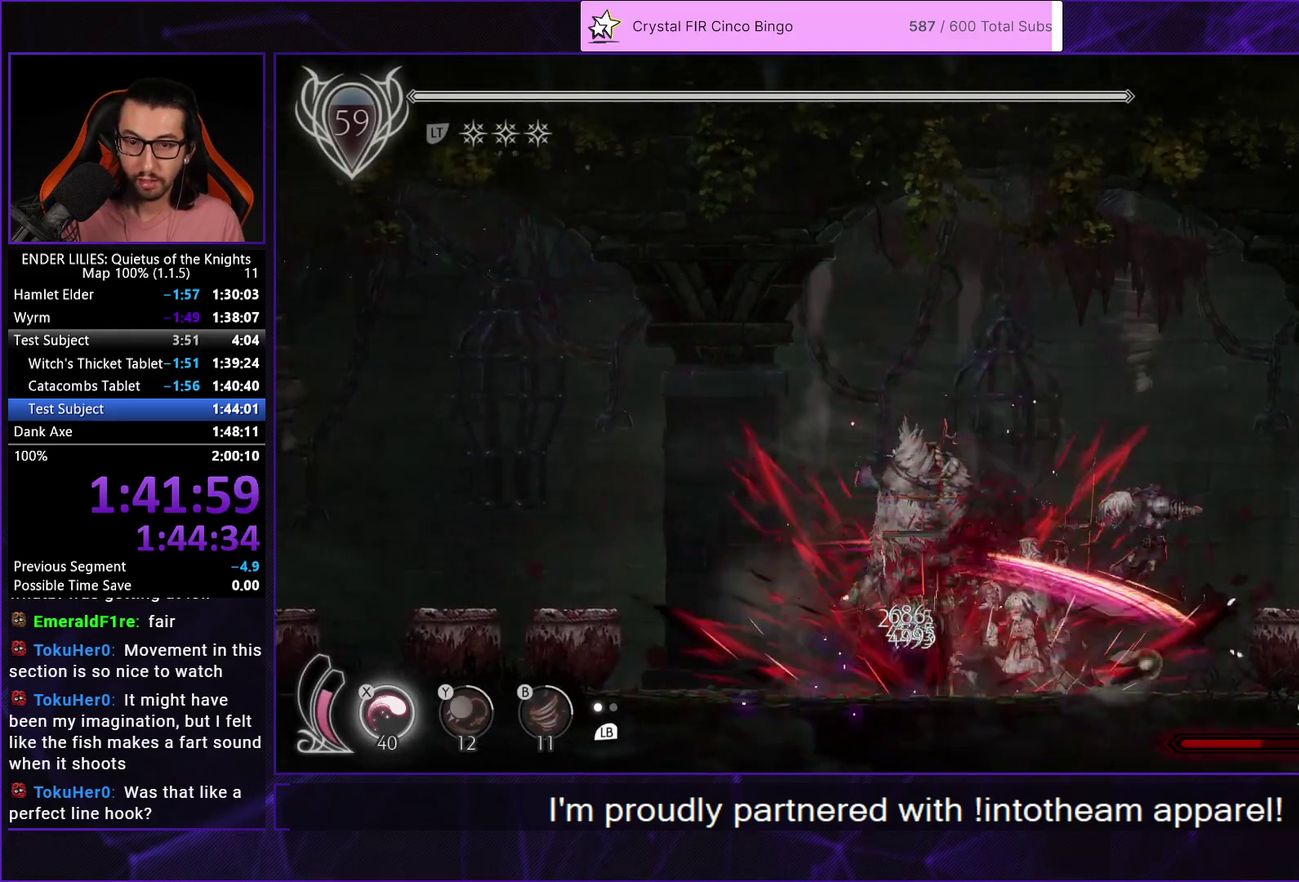
{"buttons": ["X"], "left_stick": "center", "right_stick": "center", "events": [[467, "X", "down"]]}
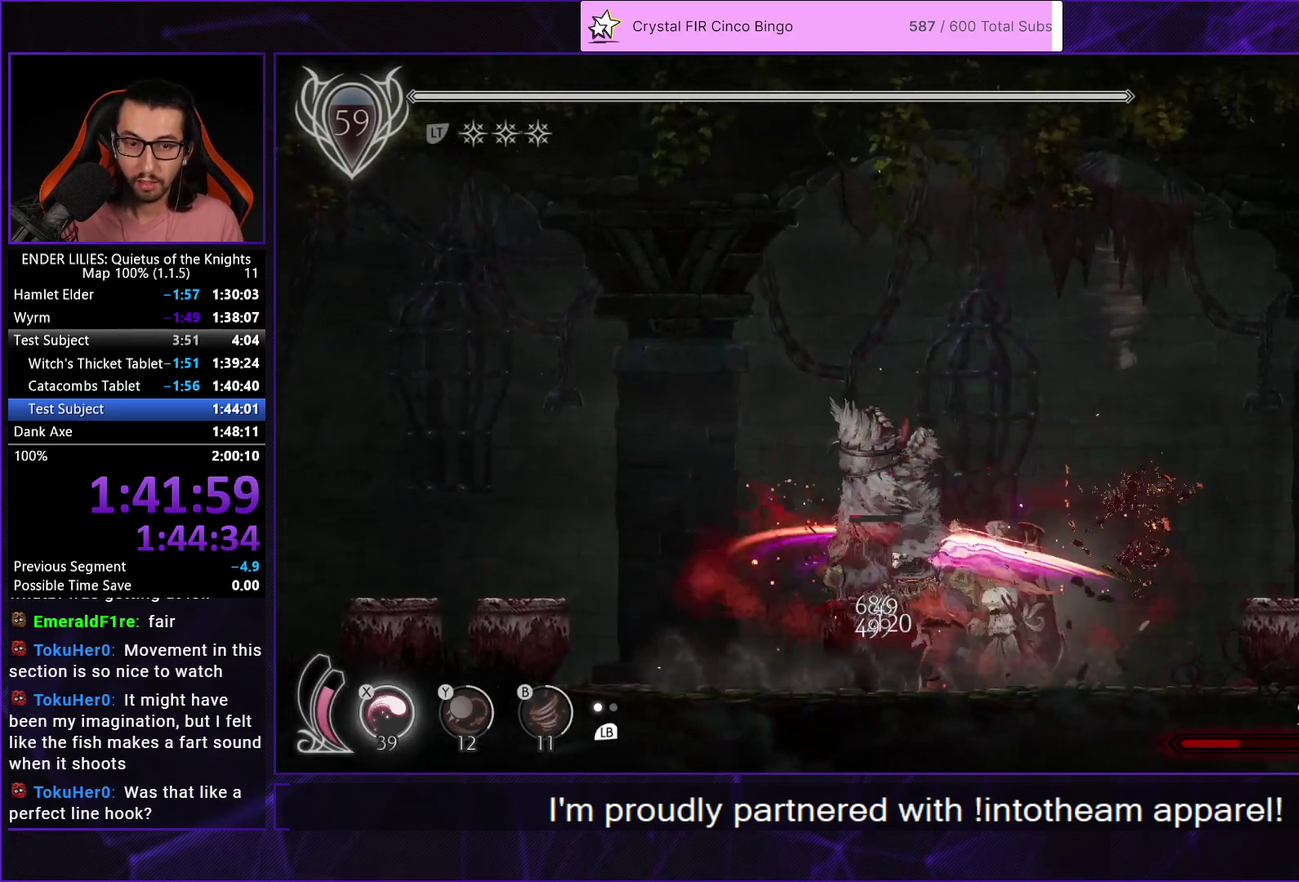
{"buttons": [], "left_stick": "center", "right_stick": "center", "events": [[83, "X", "up"], [183, "X", "down"], [250, "X", "up"]]}
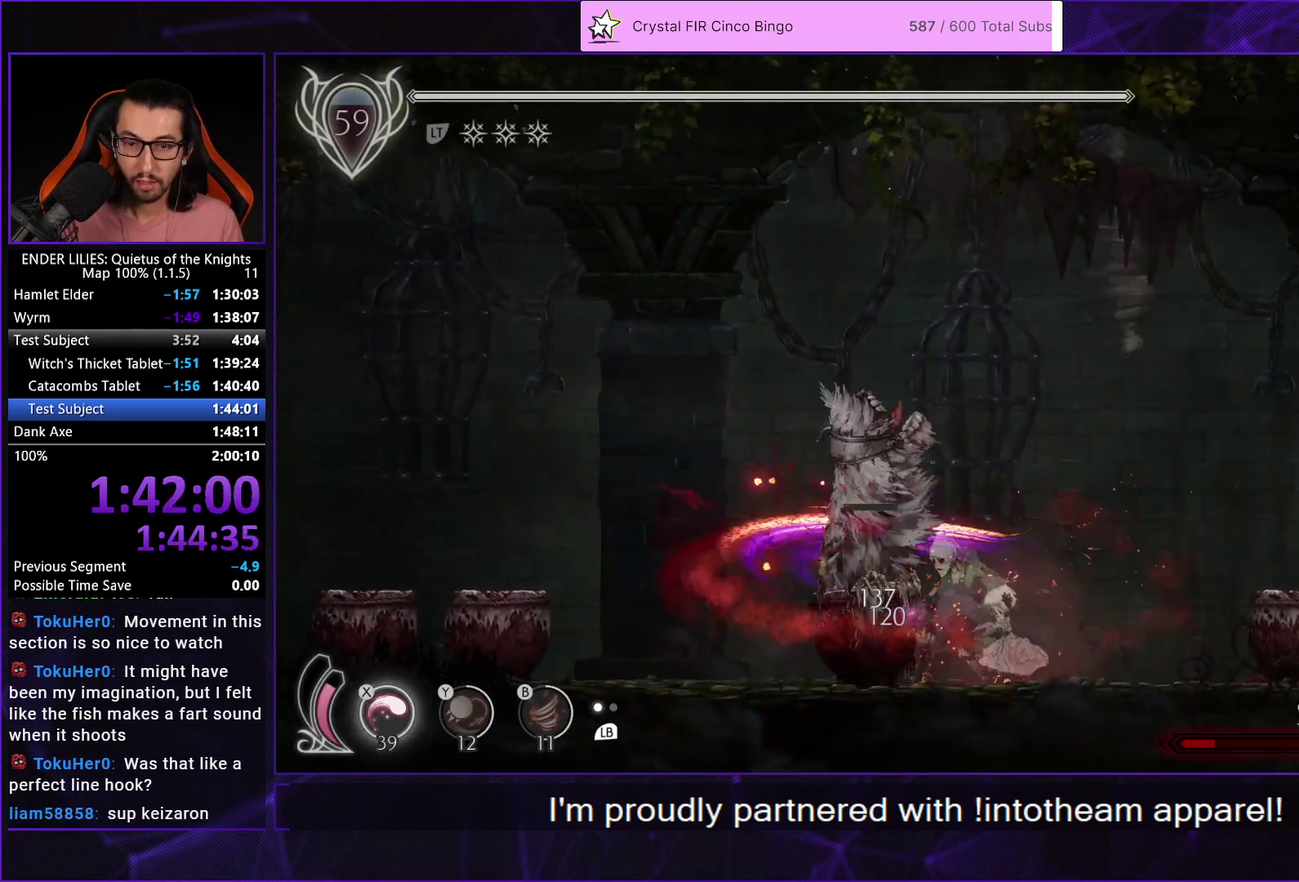
{"buttons": [], "left_stick": "center", "right_stick": "center", "events": []}
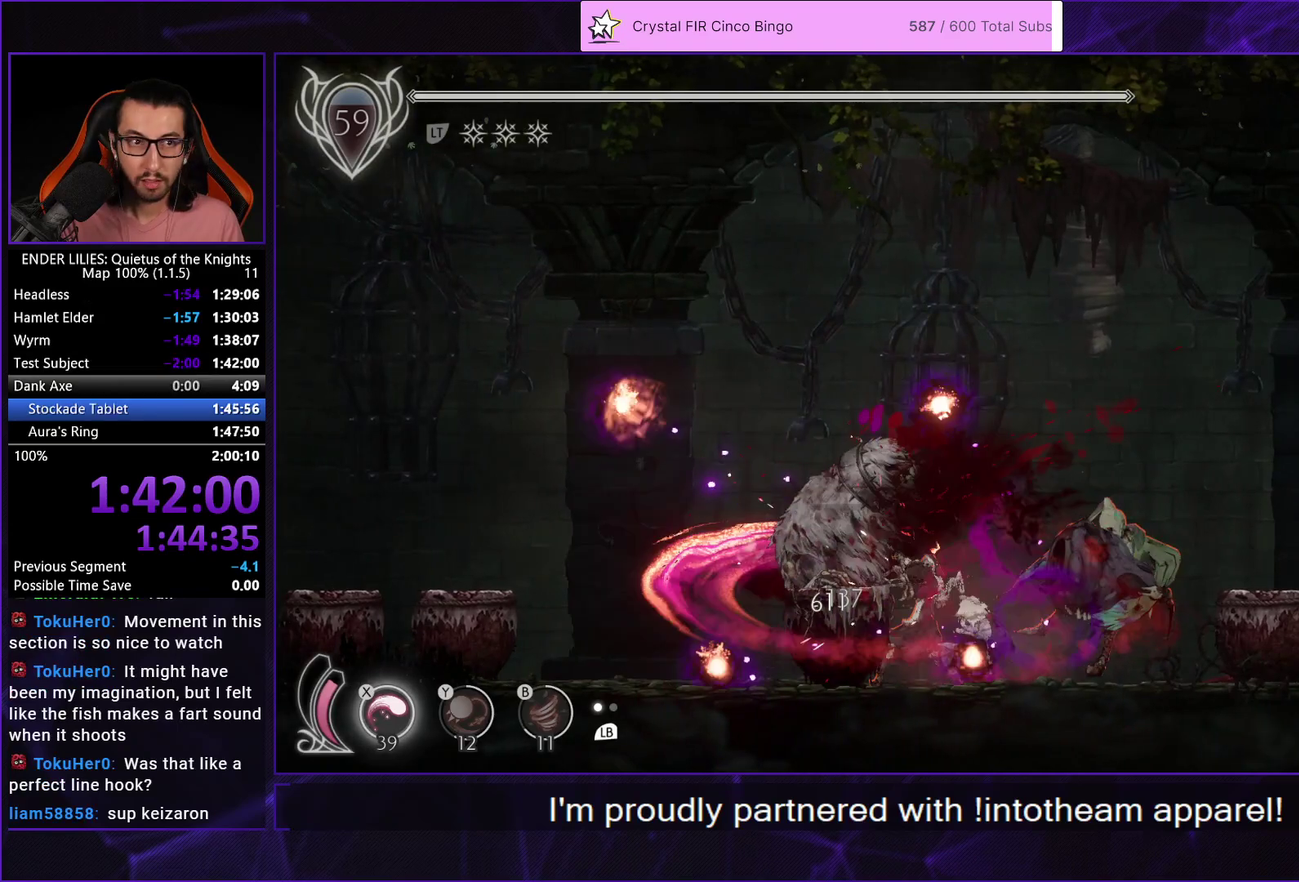
{"buttons": [], "left_stick": "center", "right_stick": "center", "events": []}
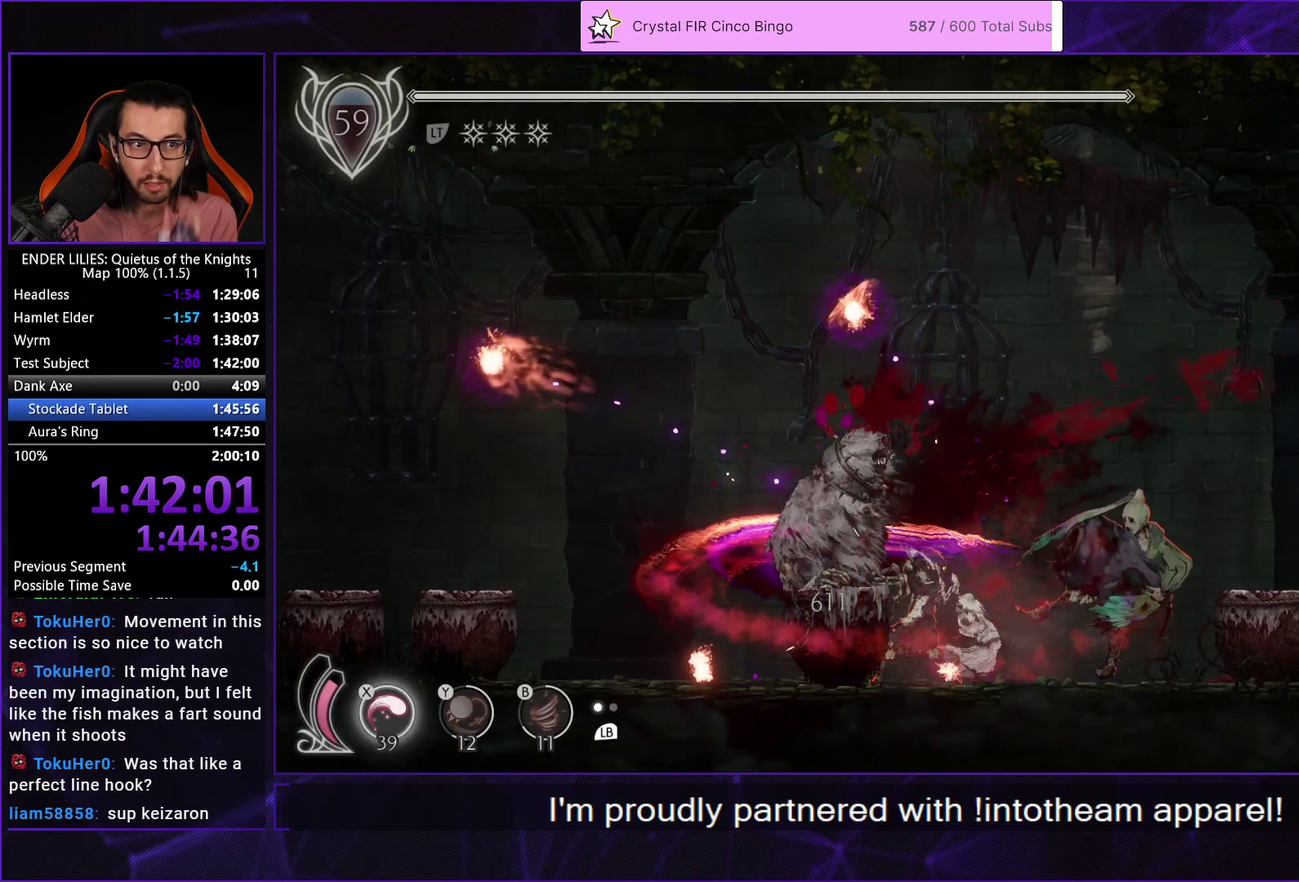
{"buttons": [], "left_stick": "center", "right_stick": "center", "events": []}
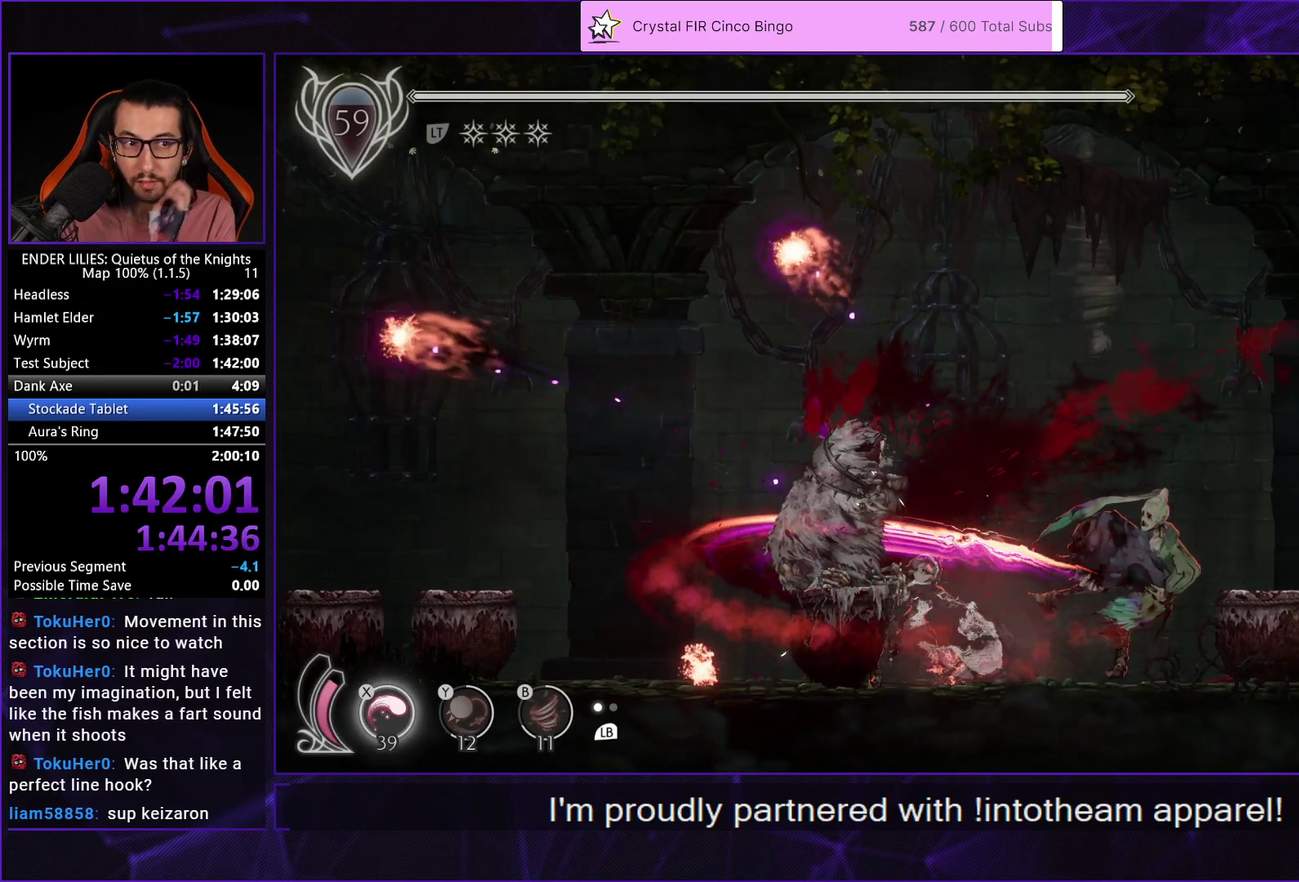
{"buttons": [], "left_stick": "center", "right_stick": "center", "events": []}
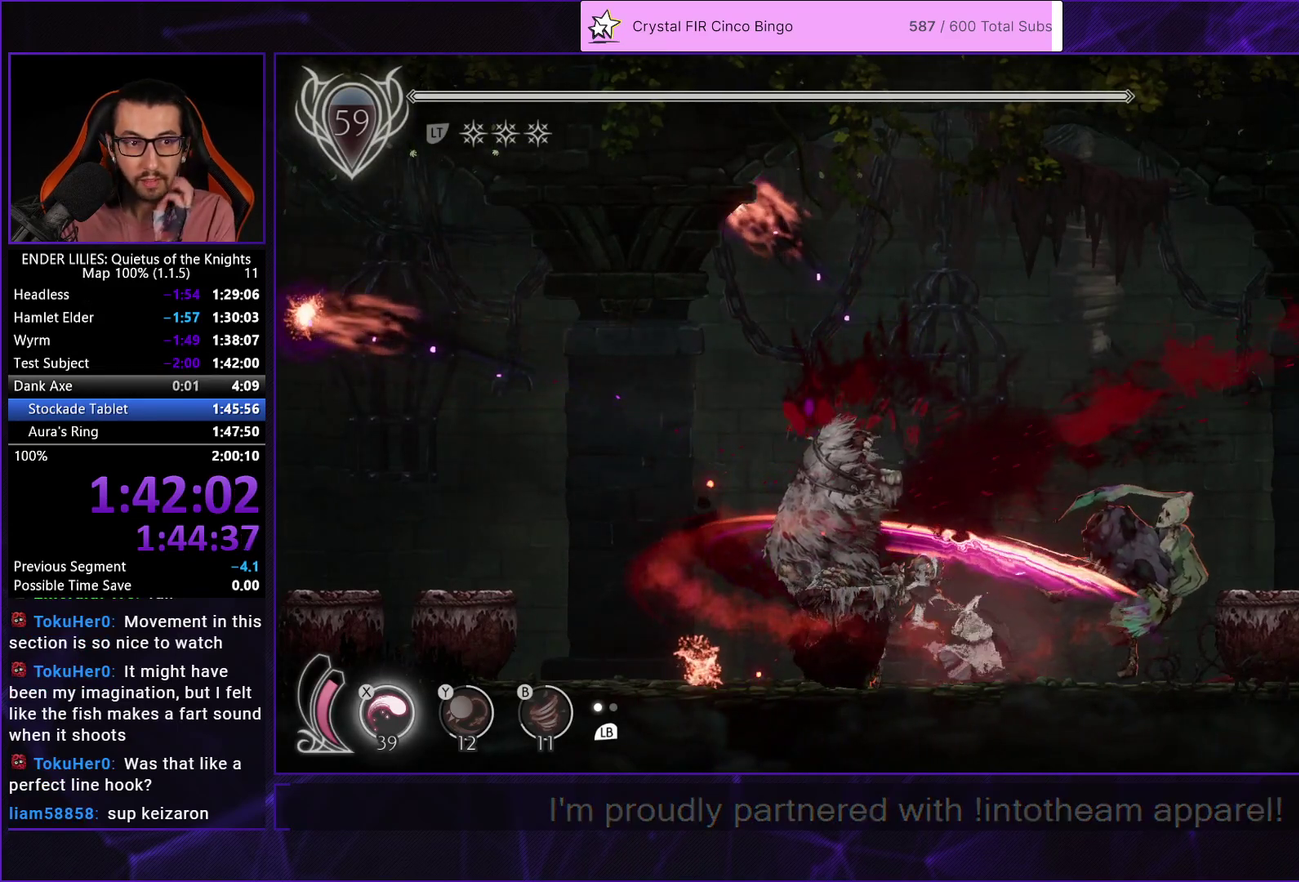
{"buttons": [], "left_stick": "center", "right_stick": "center", "events": []}
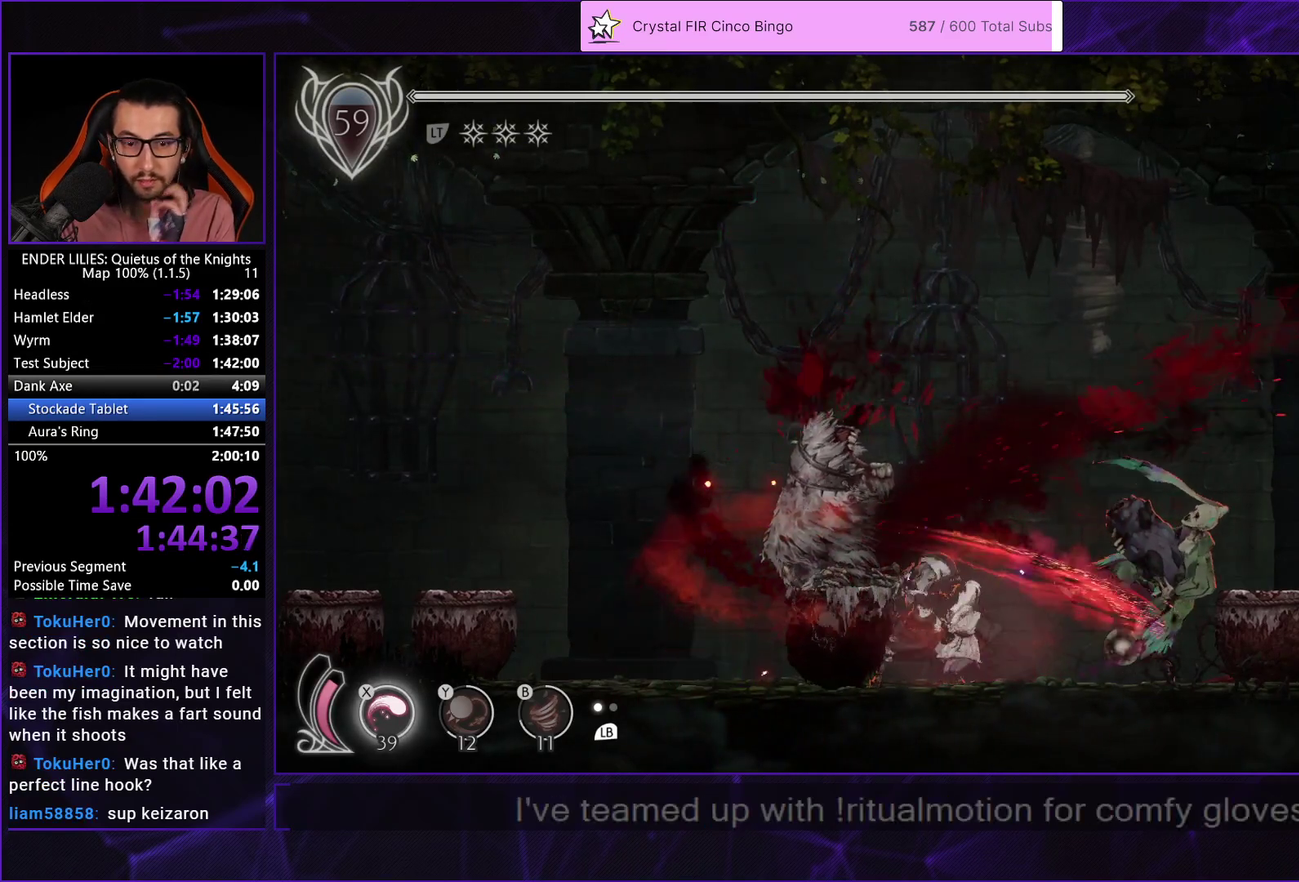
{"buttons": [], "left_stick": "center", "right_stick": "center", "events": []}
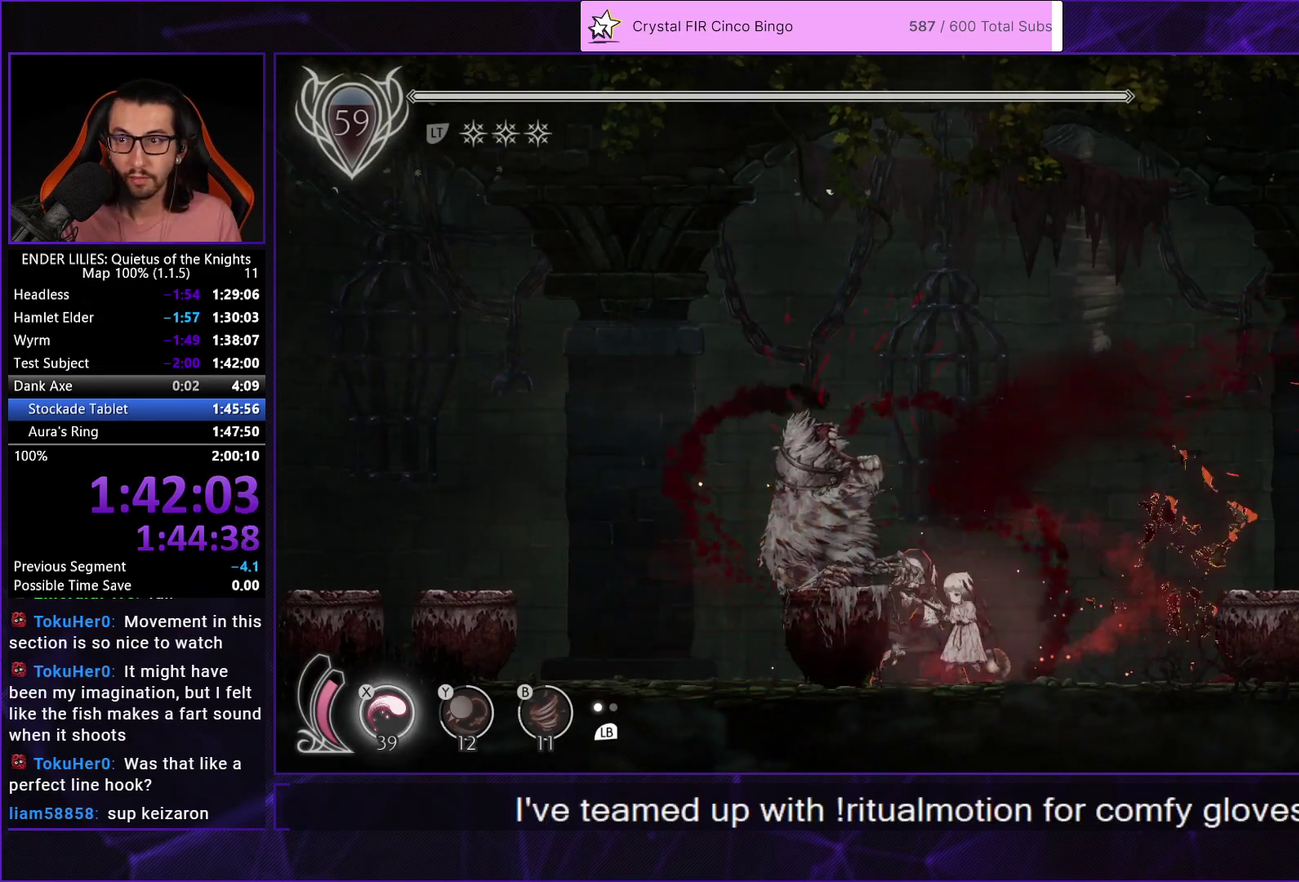
{"buttons": ["DPAD_RIGHT"], "left_stick": "center", "right_stick": "center", "events": [[483, "DPAD_RIGHT", "down"]]}
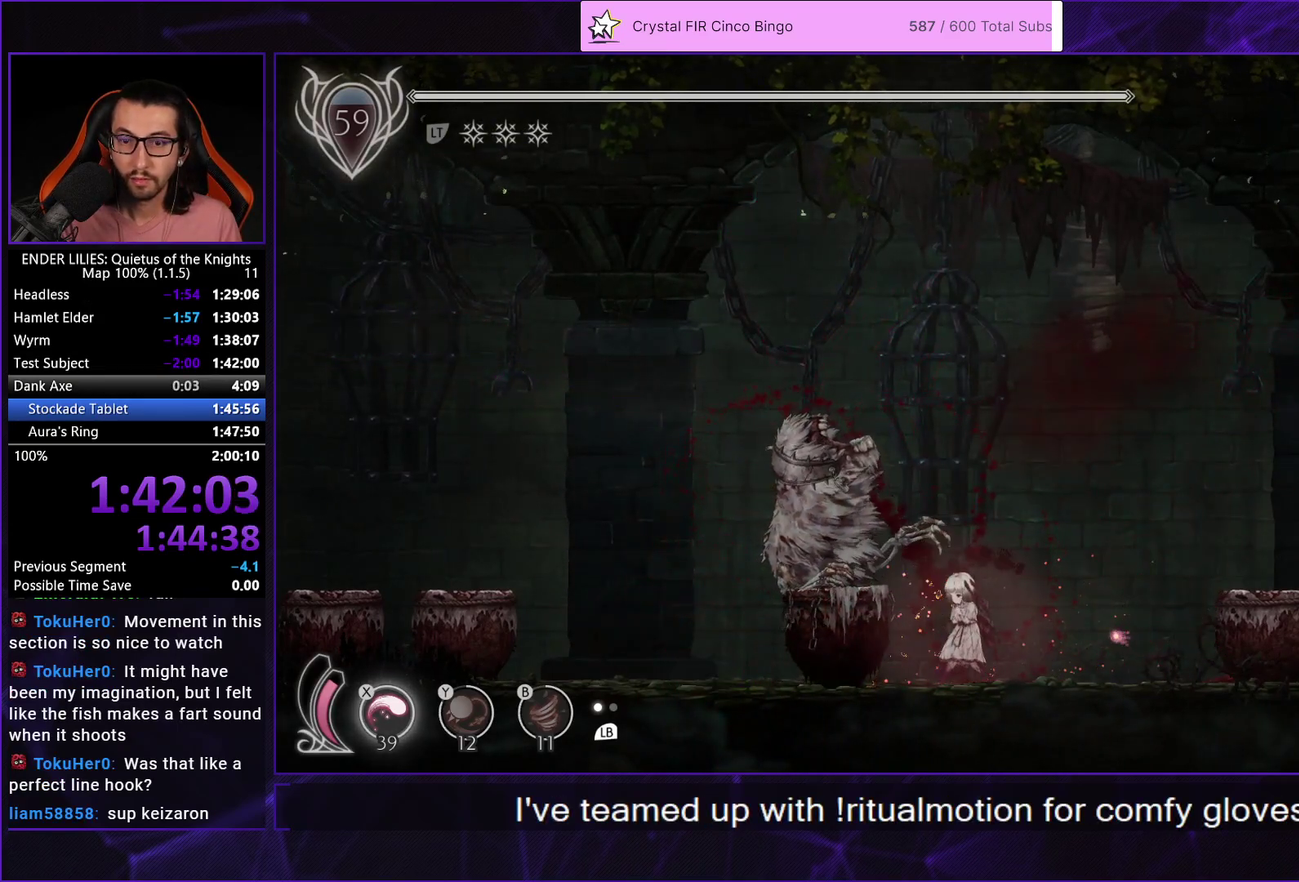
{"buttons": [], "left_stick": "center", "right_stick": "center", "events": [[83, "DPAD_RIGHT", "up"], [300, "DPAD_LEFT", "down"], [350, "DPAD_LEFT", "up"]]}
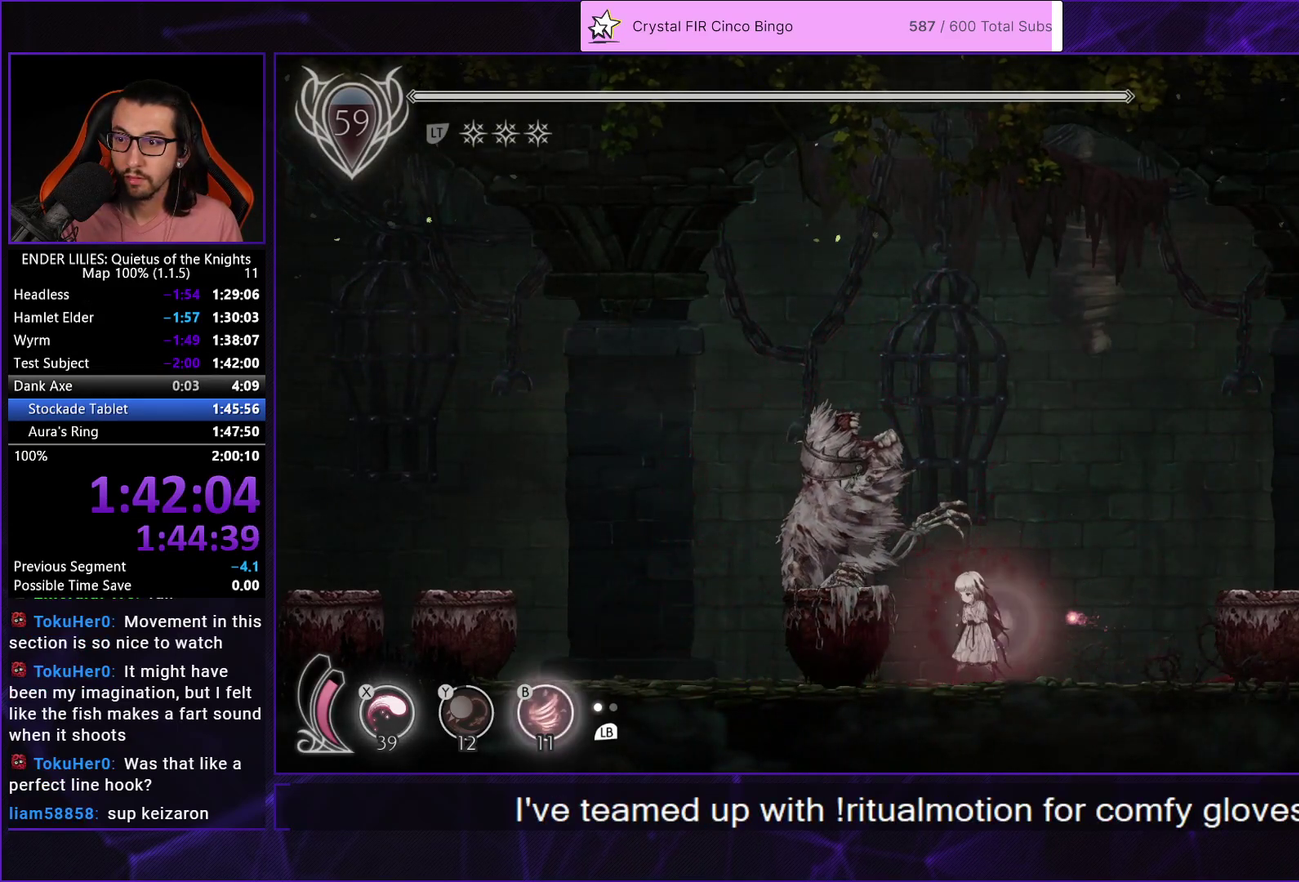
{"buttons": ["DPAD_RIGHT"], "left_stick": "center", "right_stick": "center", "events": [[400, "DPAD_RIGHT", "down"]]}
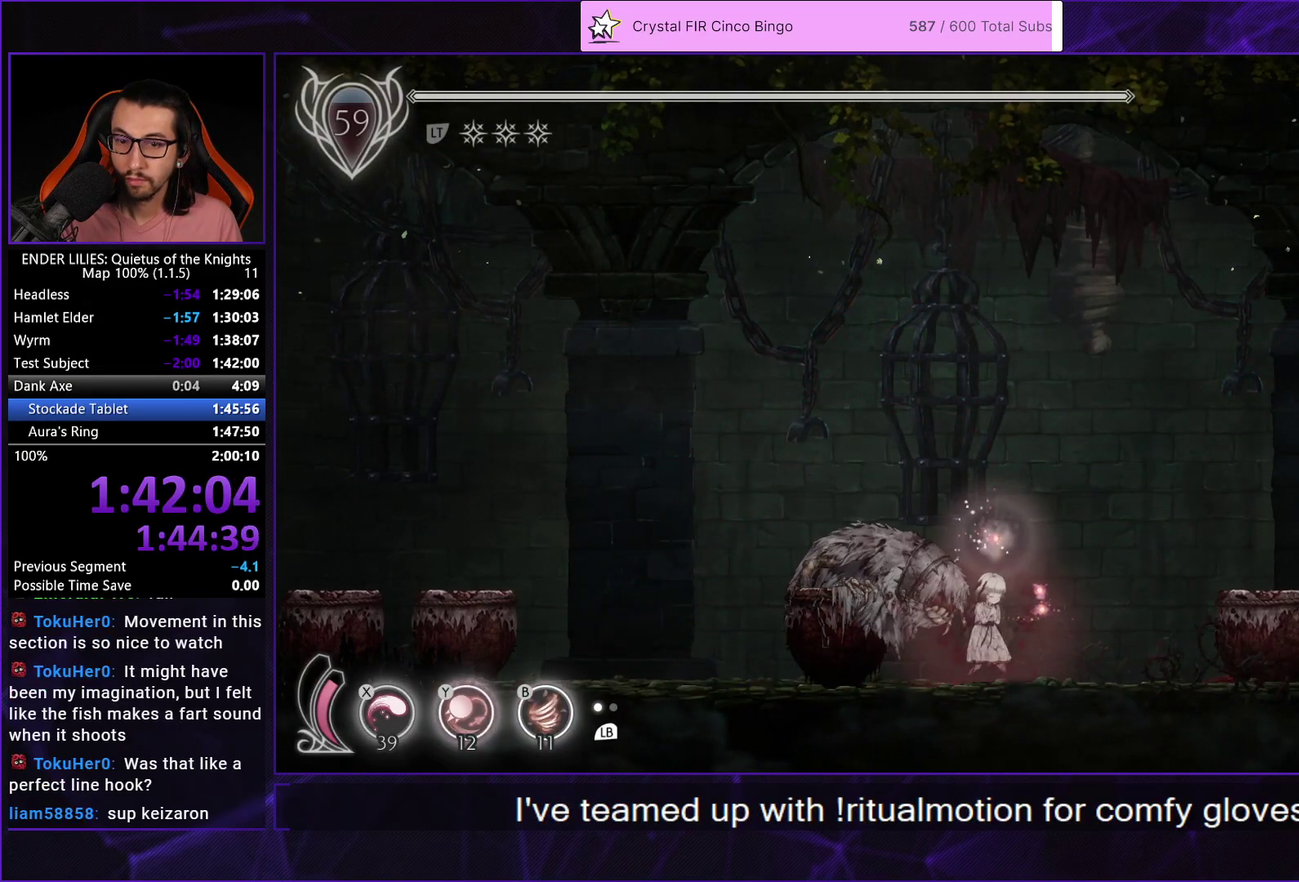
{"buttons": [], "left_stick": "center", "right_stick": "center", "events": [[150, "DPAD_RIGHT", "up"], [233, "DPAD_LEFT", "down"], [367, "DPAD_LEFT", "up"]]}
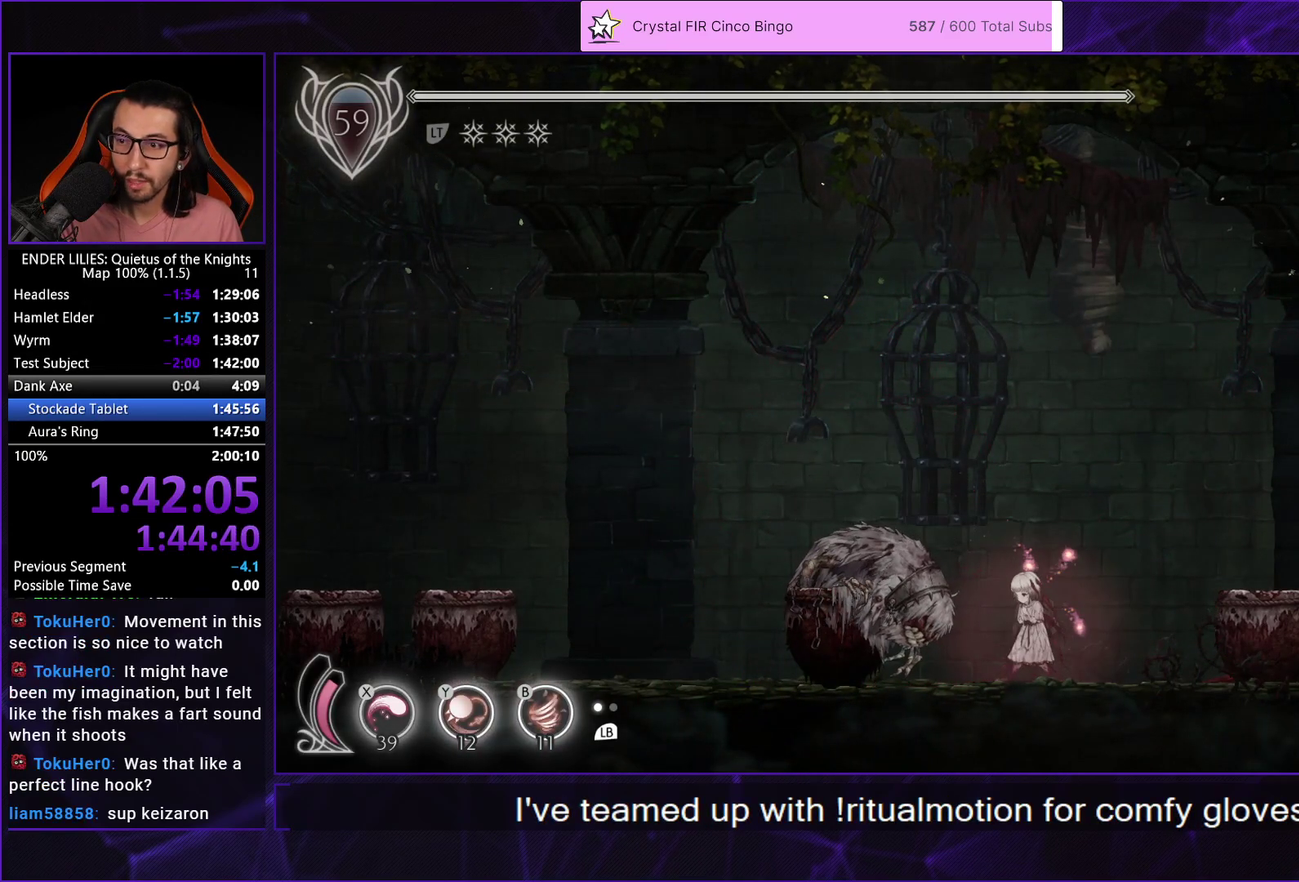
{"buttons": [], "left_stick": "center", "right_stick": "center", "events": []}
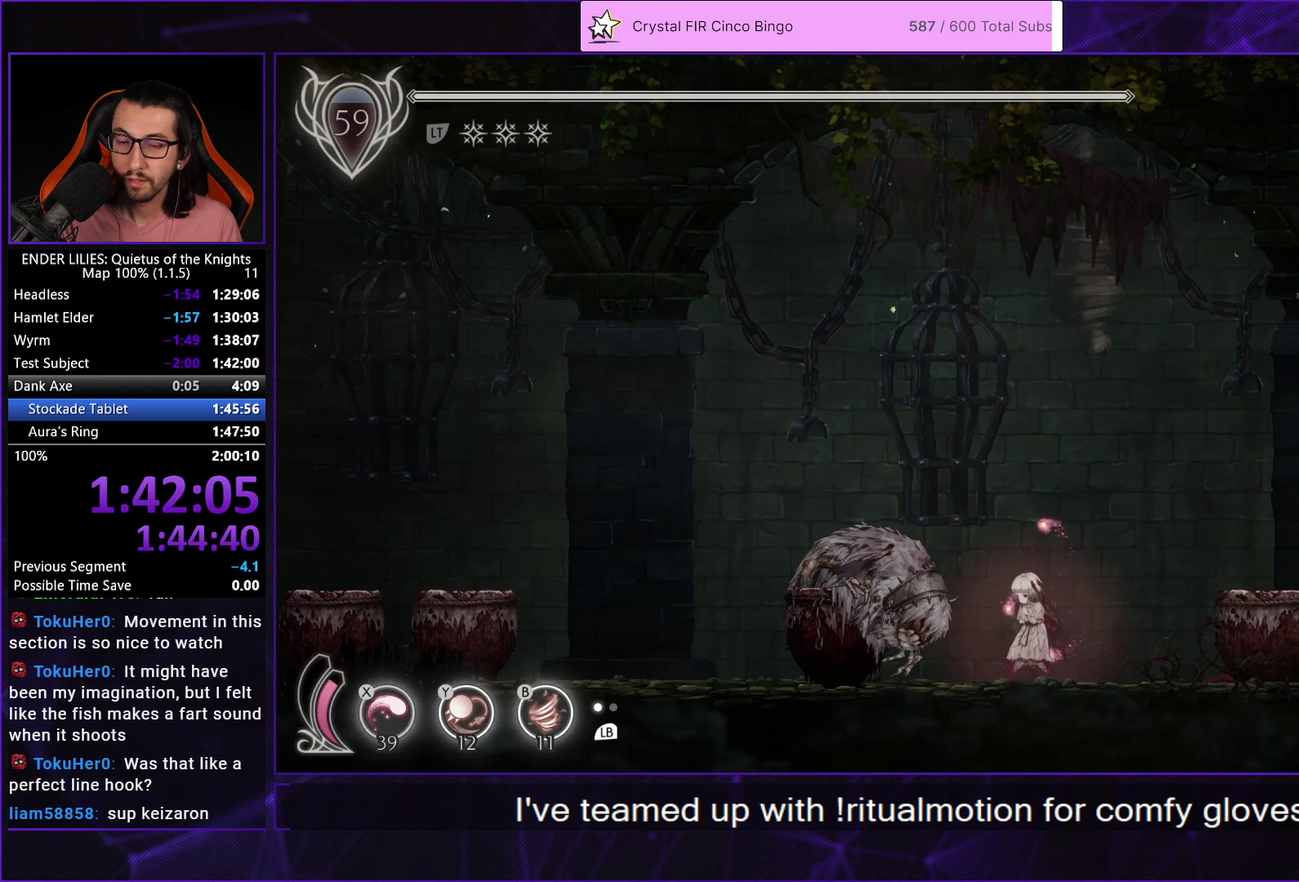
{"buttons": [], "left_stick": "center", "right_stick": "center", "events": []}
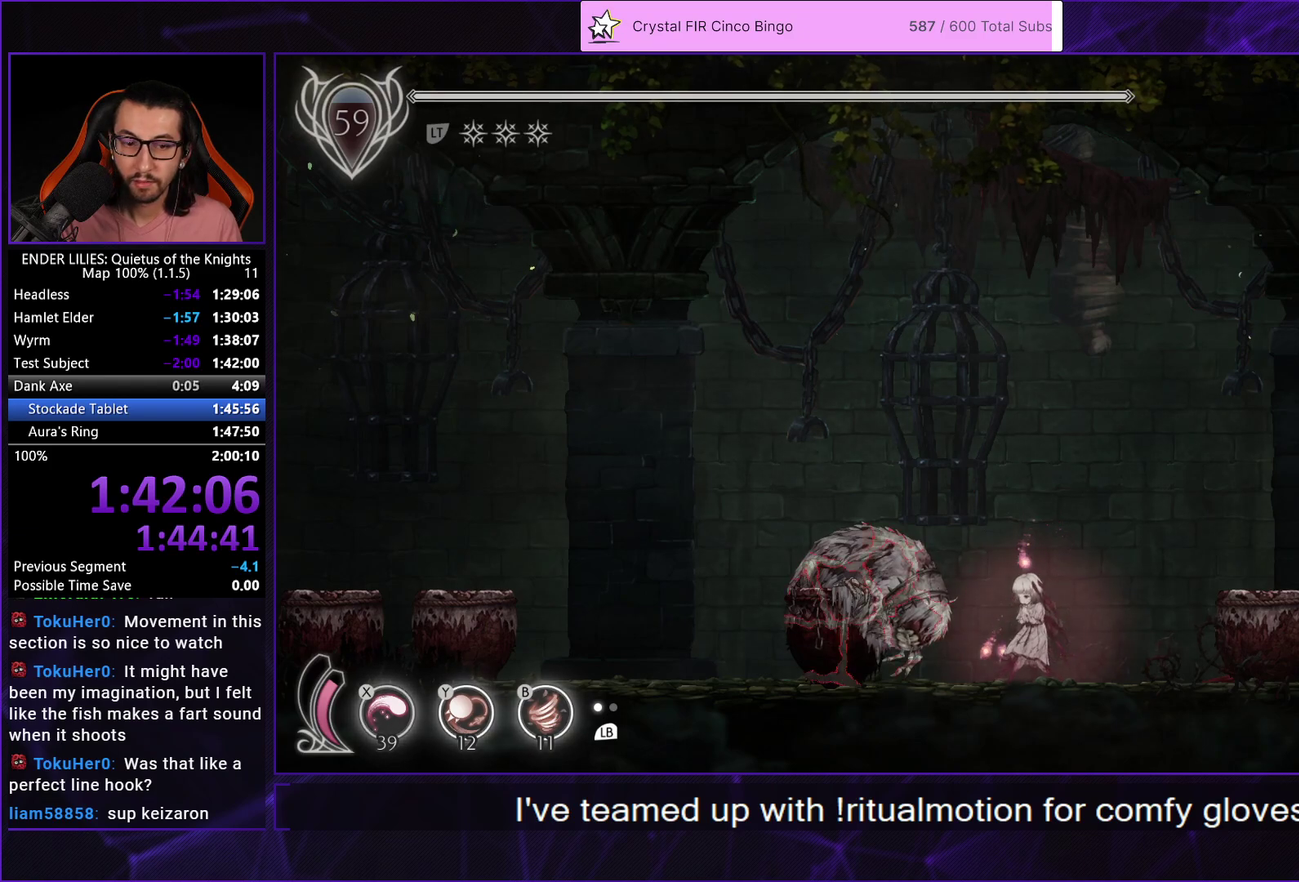
{"buttons": [], "left_stick": "center", "right_stick": "center", "events": []}
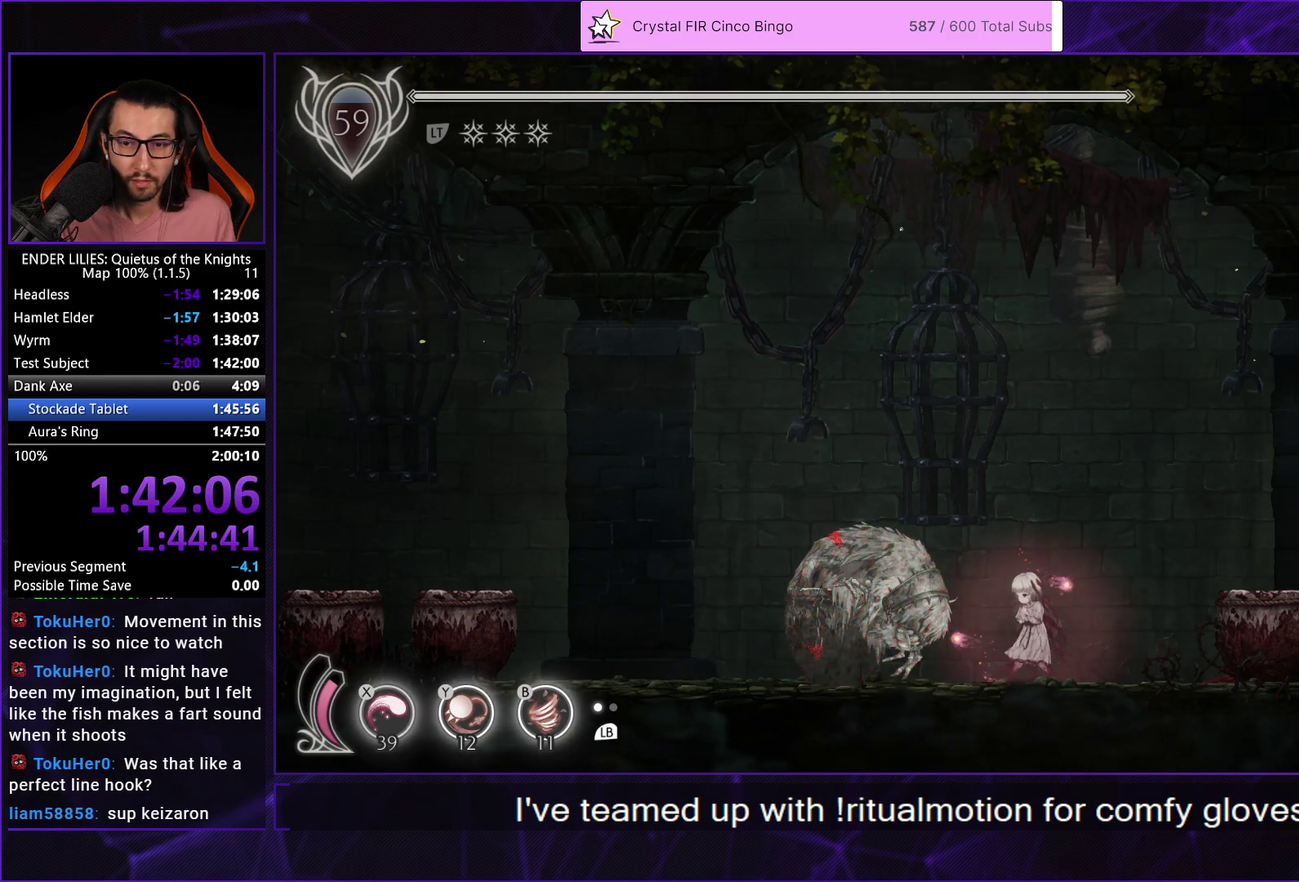
{"buttons": [], "left_stick": "center", "right_stick": "center", "events": []}
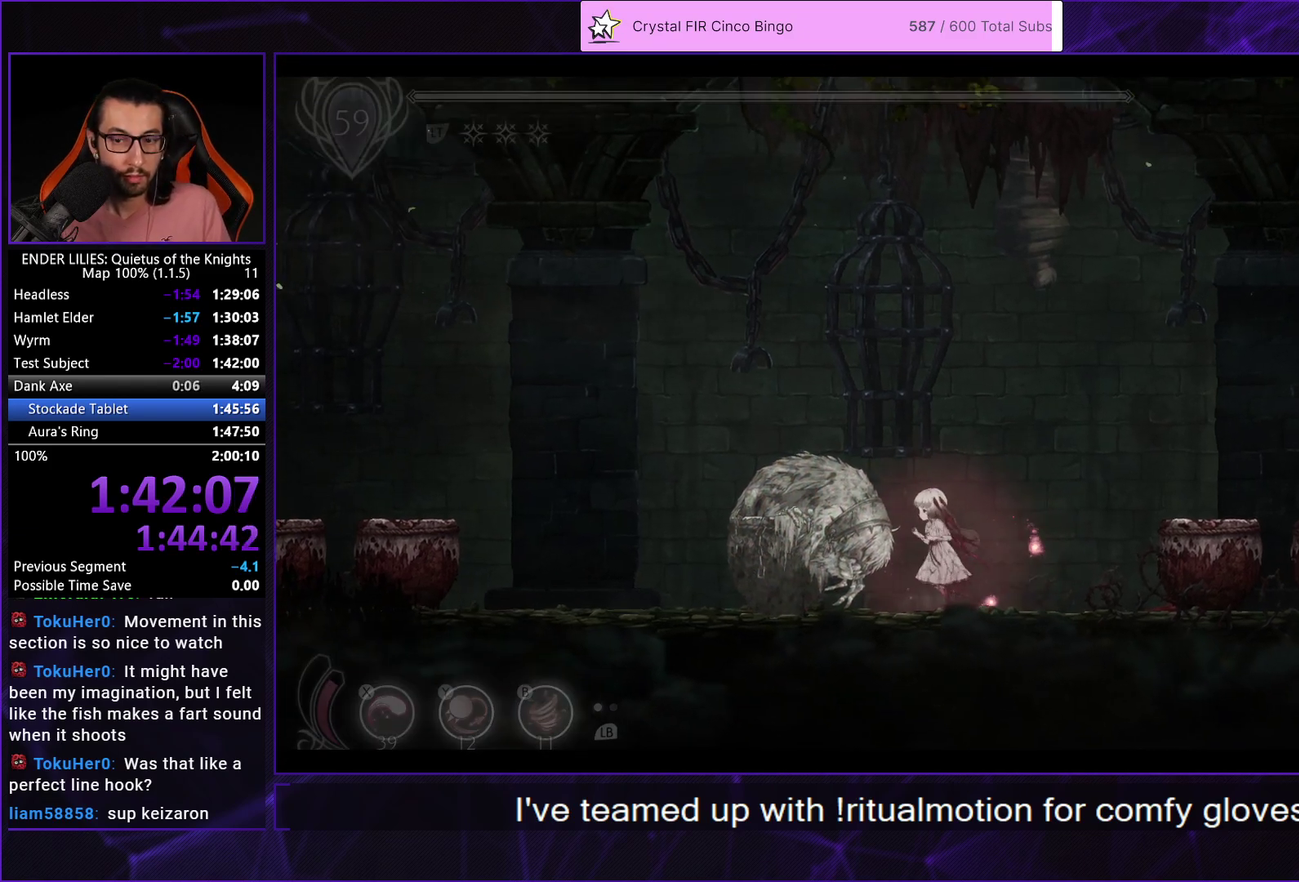
{"buttons": ["A"], "left_stick": "center", "right_stick": "center", "events": [[100, "A", "down"], [183, "A", "up"], [283, "A", "down"], [367, "A", "up"], [433, "A", "down"]]}
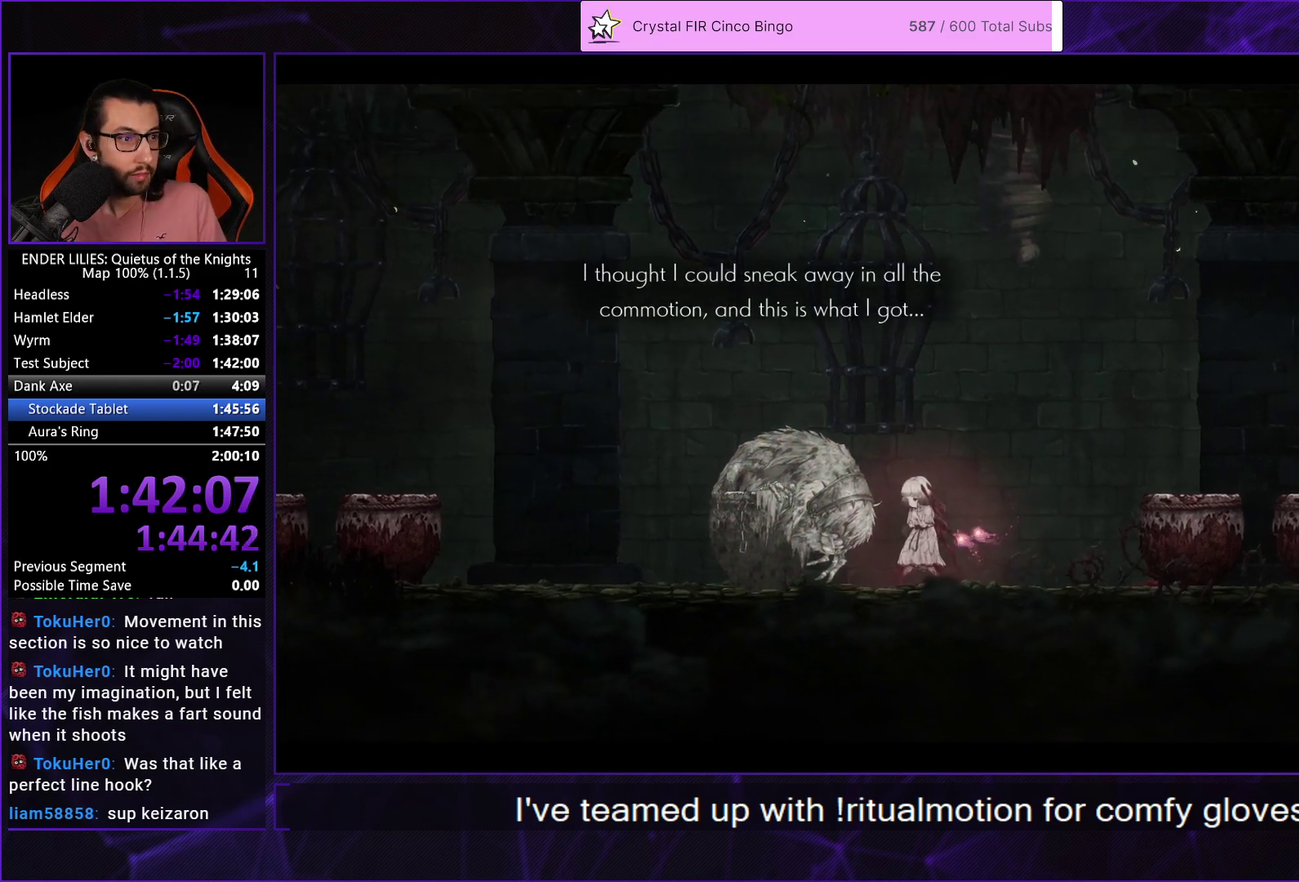
{"buttons": ["A"], "left_stick": "center", "right_stick": "center", "events": [[17, "A", "up"], [100, "A", "down"], [200, "A", "up"], [267, "A", "down"], [367, "A", "up"], [450, "A", "down"]]}